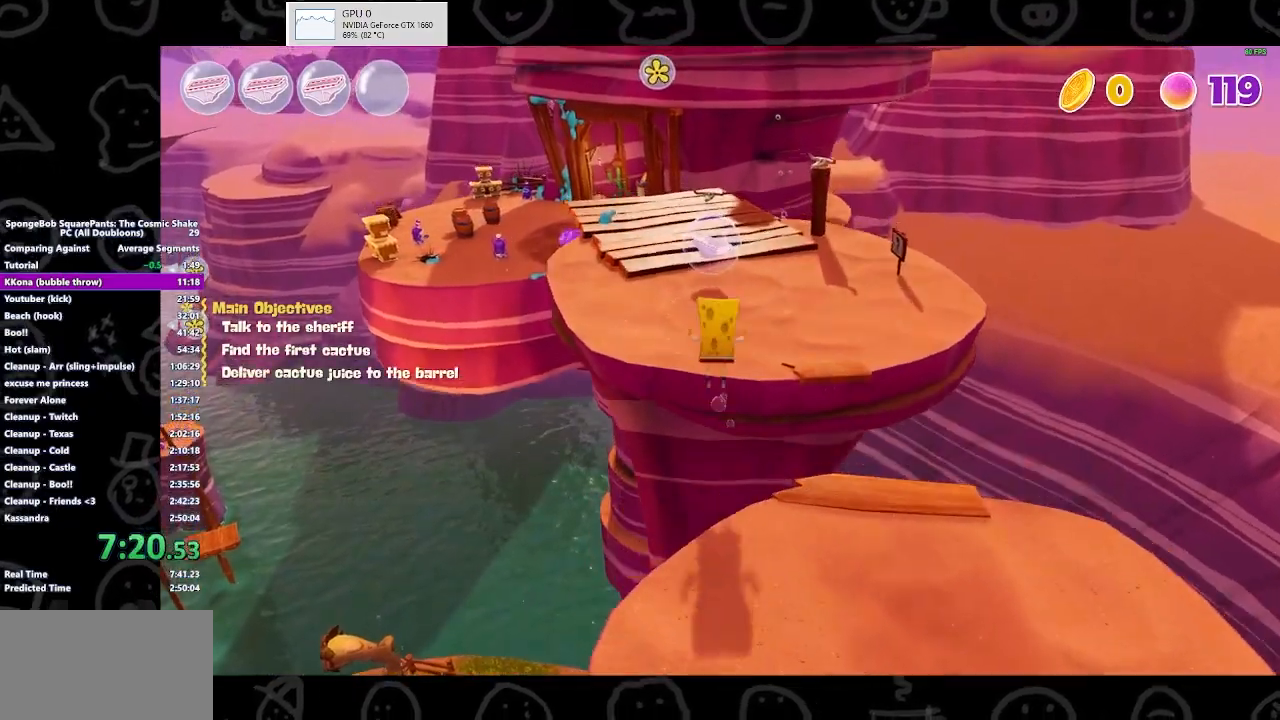
Gameplay with a controller (Xbox layout); each line is a JSON object with the inputs held at the frame after it. "events" lists button and stick changes between this image and that frame as [ms after this image, input, new state], when the widget could be followed in between.
{"buttons": [], "left_stick": "up", "right_stick": "left", "events": [[67, "A", "up"], [433, "right_stick", "left"]]}
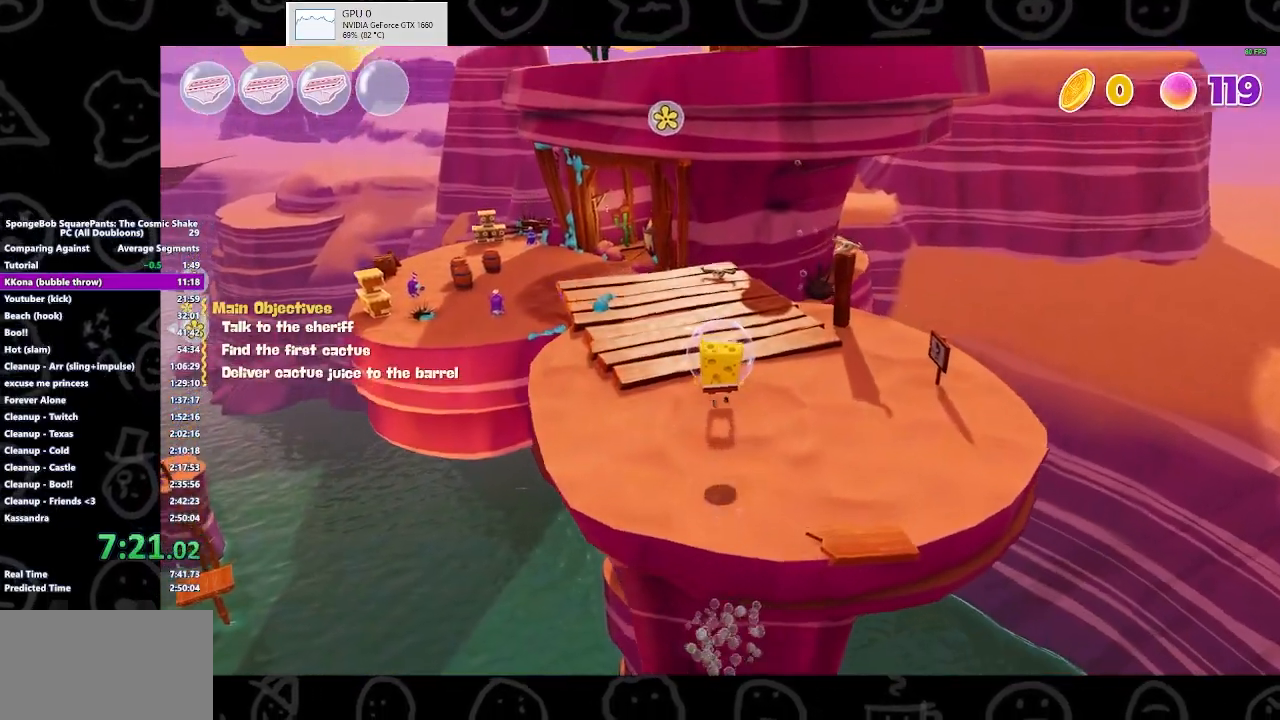
{"buttons": [], "left_stick": "up", "right_stick": "center", "events": [[67, "right_stick", "center"], [333, "right_stick", "down-left"], [400, "right_stick", "center"]]}
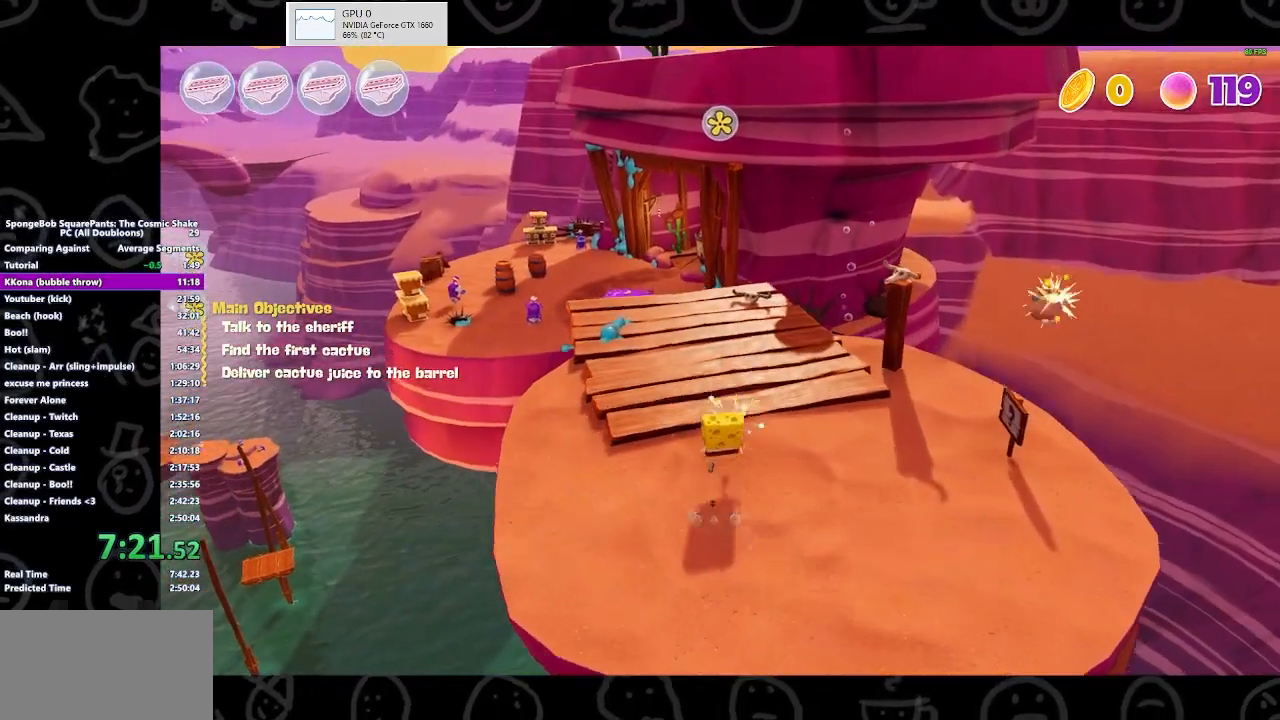
{"buttons": [], "left_stick": "up", "right_stick": "center", "events": [[100, "right_stick", "down-left"], [367, "right_stick", "center"]]}
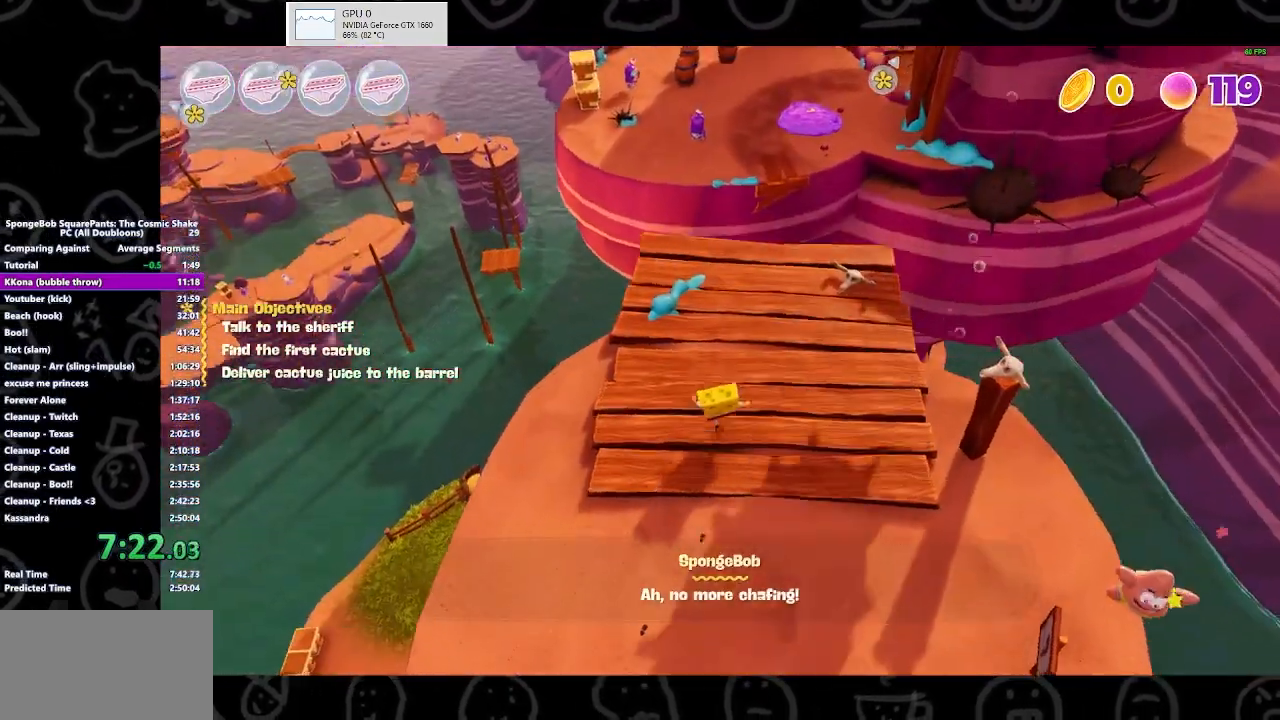
{"buttons": [], "left_stick": "up-right", "right_stick": "center", "events": [[67, "left_stick", "up-right"]]}
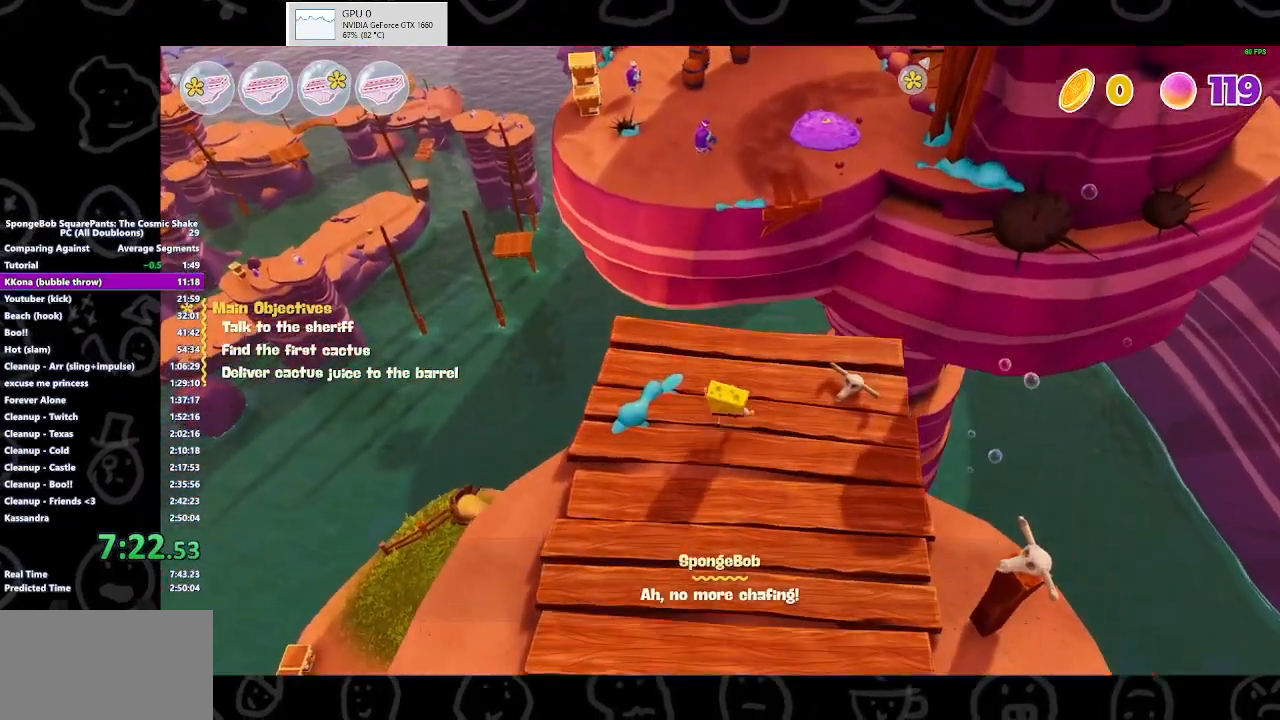
{"buttons": ["A"], "left_stick": "up-right", "right_stick": "center", "events": [[67, "B", "down"], [200, "B", "up"], [433, "A", "down"]]}
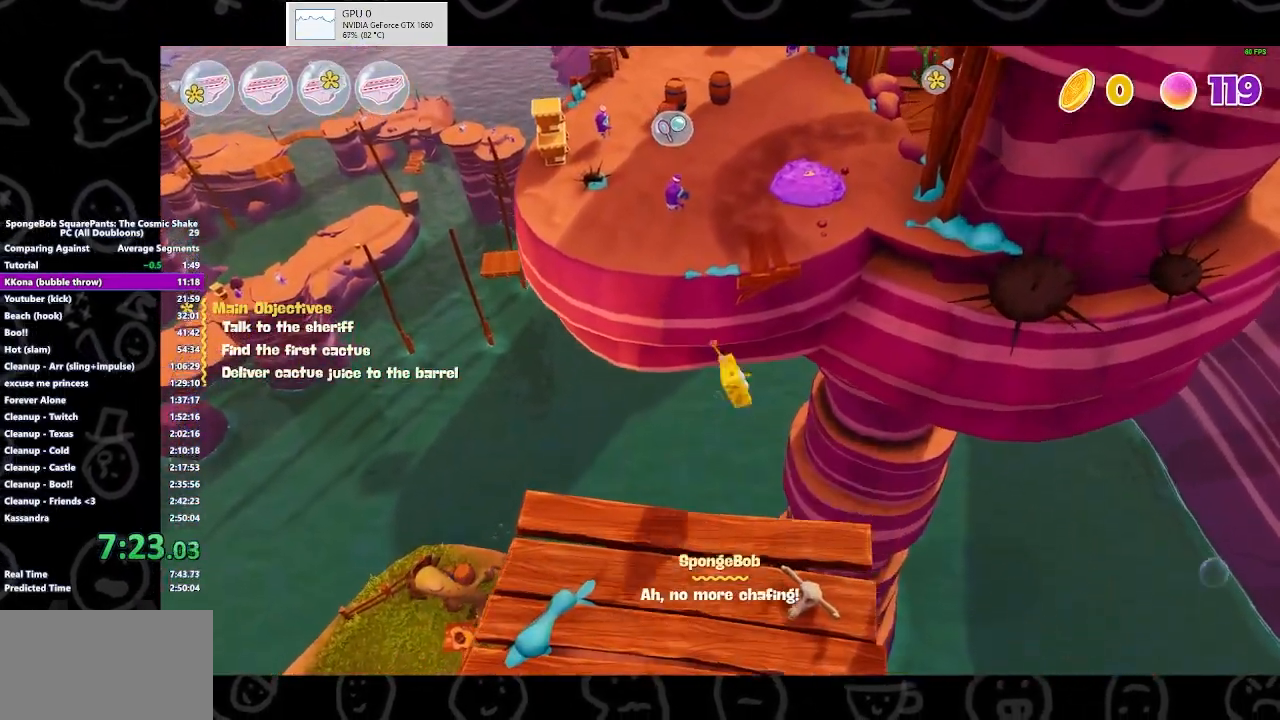
{"buttons": [], "left_stick": "up-right", "right_stick": "center", "events": [[167, "A", "up"], [200, "X", "down"], [367, "X", "up"]]}
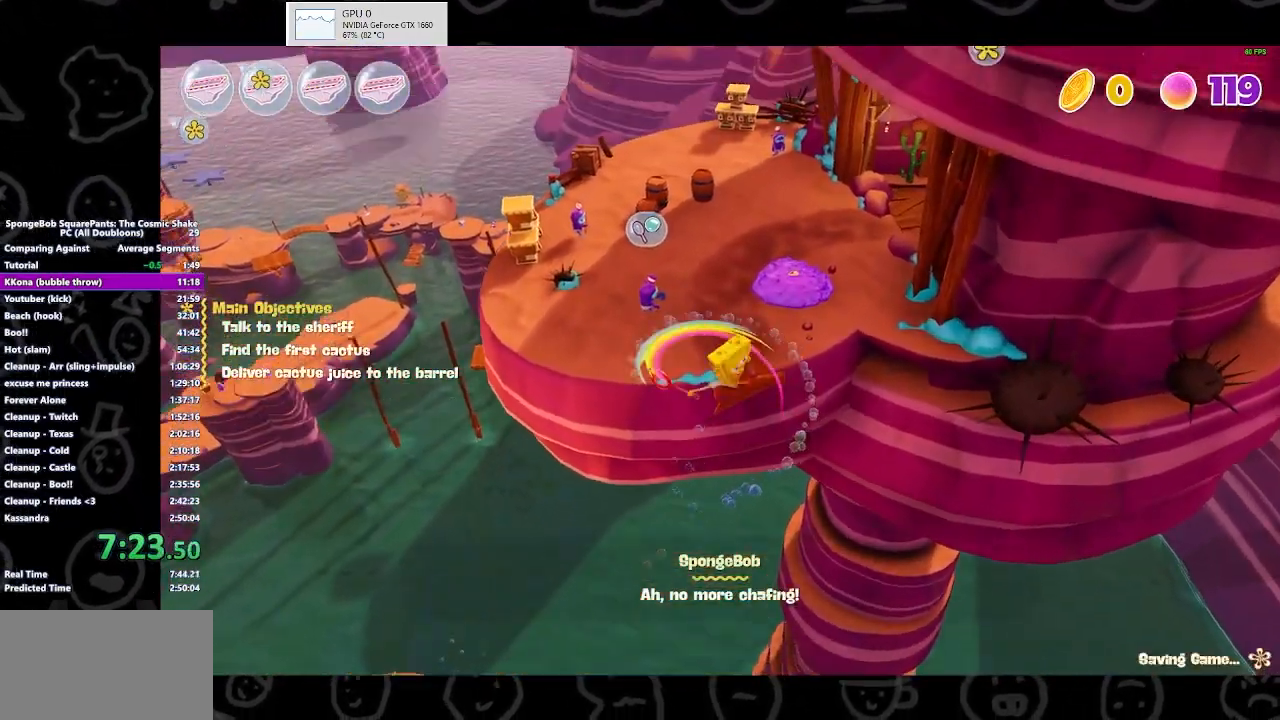
{"buttons": ["A"], "left_stick": "up-right", "right_stick": "center", "events": [[333, "A", "down"]]}
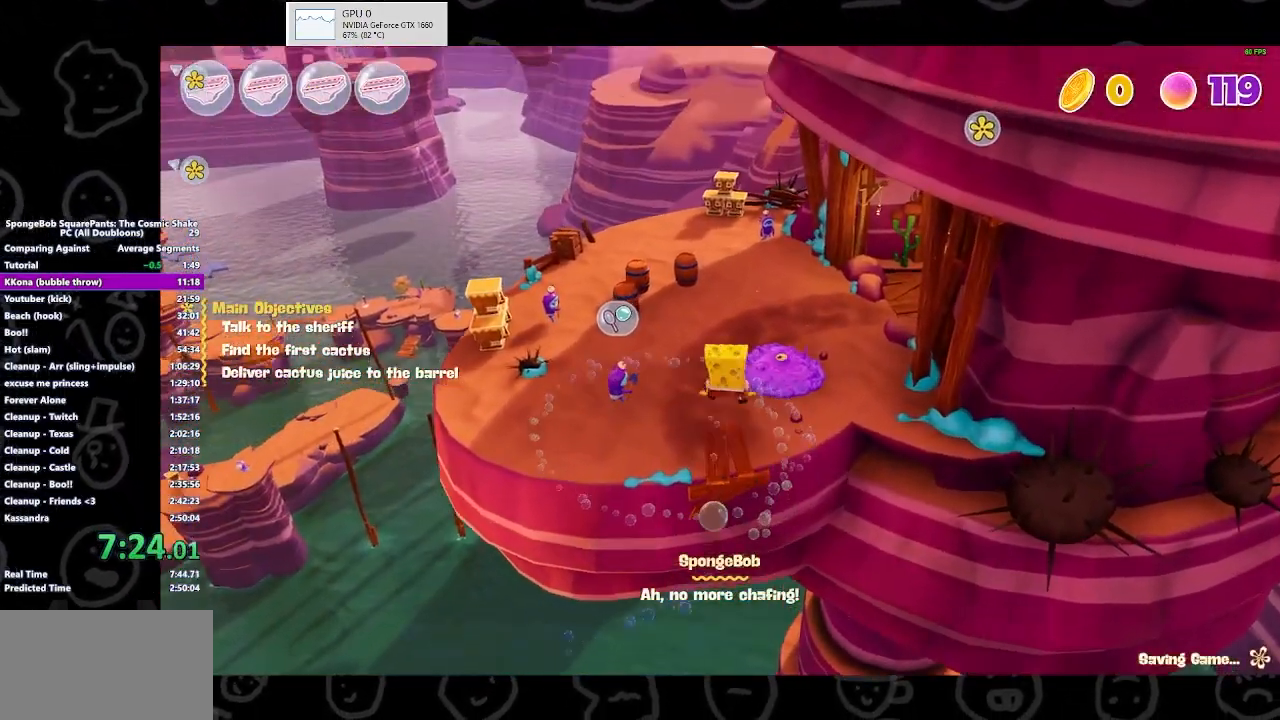
{"buttons": [], "left_stick": "up-right", "right_stick": "center", "events": [[100, "A", "up"], [100, "X", "down"], [333, "X", "up"]]}
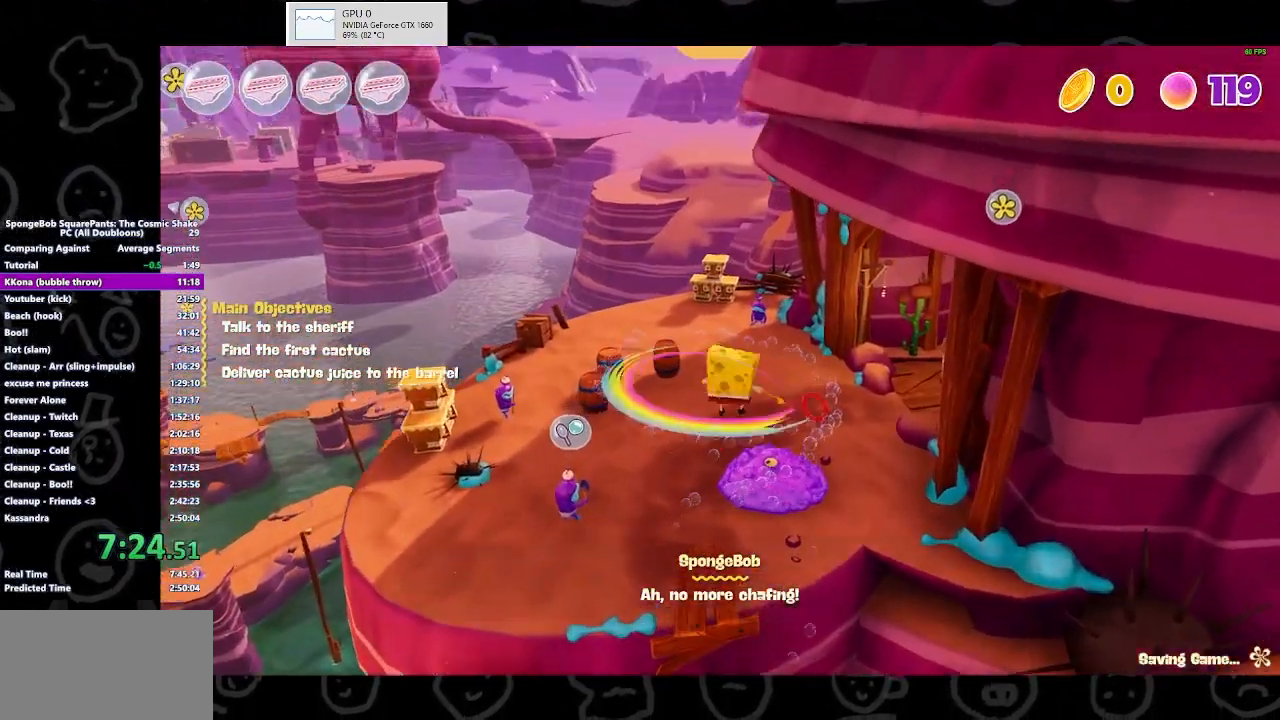
{"buttons": ["A"], "left_stick": "up-right", "right_stick": "center", "events": [[200, "A", "down"]]}
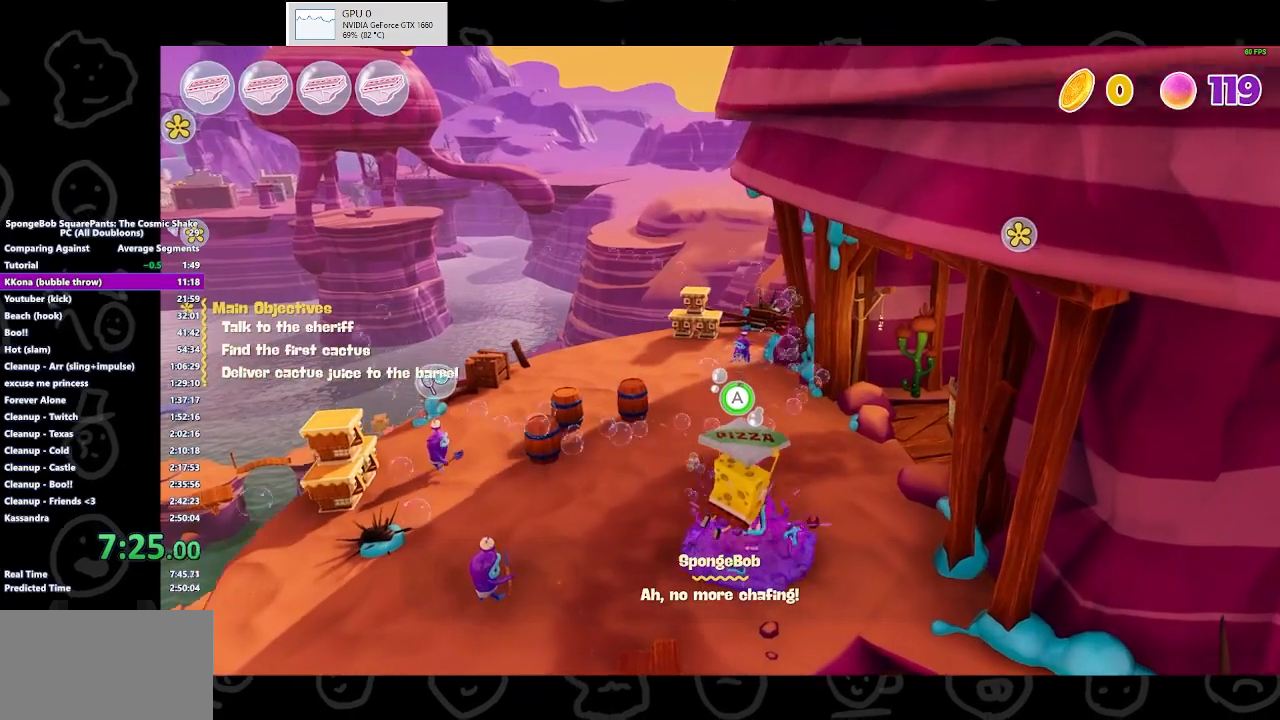
{"buttons": [], "left_stick": "up-right", "right_stick": "center", "events": [[233, "A", "up"]]}
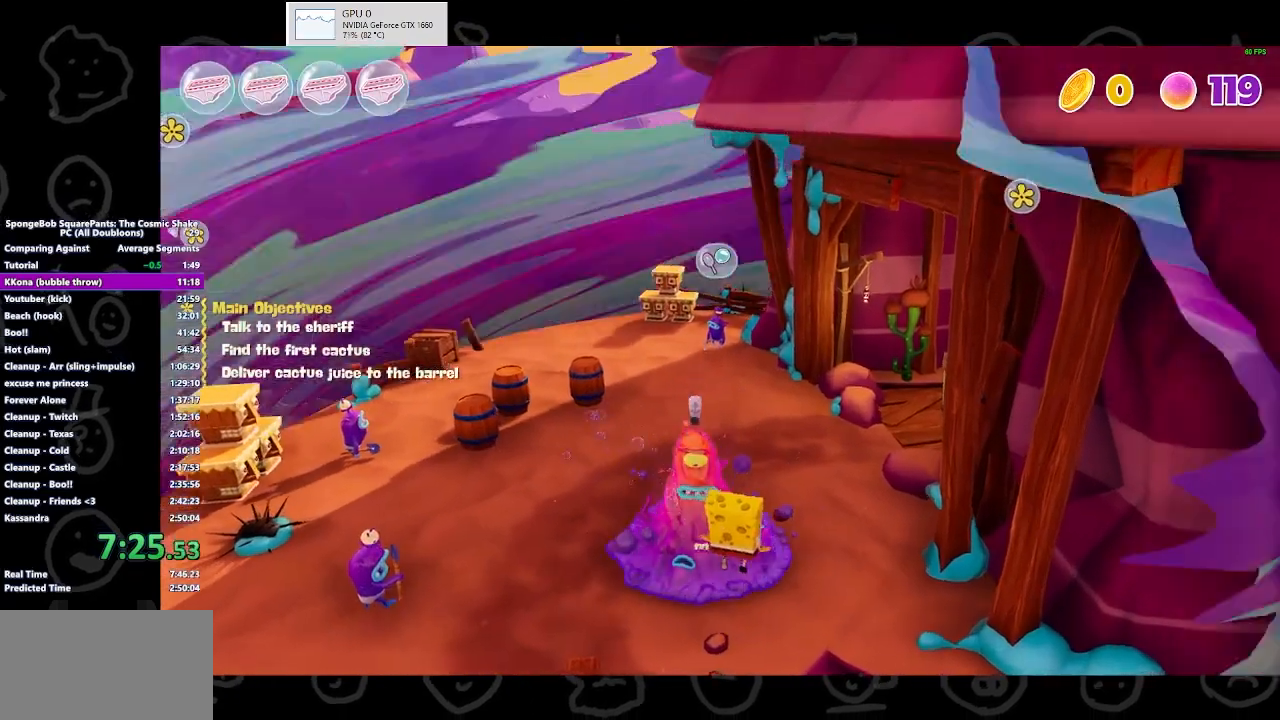
{"buttons": [], "left_stick": "up", "right_stick": "center", "events": [[33, "left_stick", "up-left"], [267, "X", "down"], [433, "X", "up"], [433, "left_stick", "up"]]}
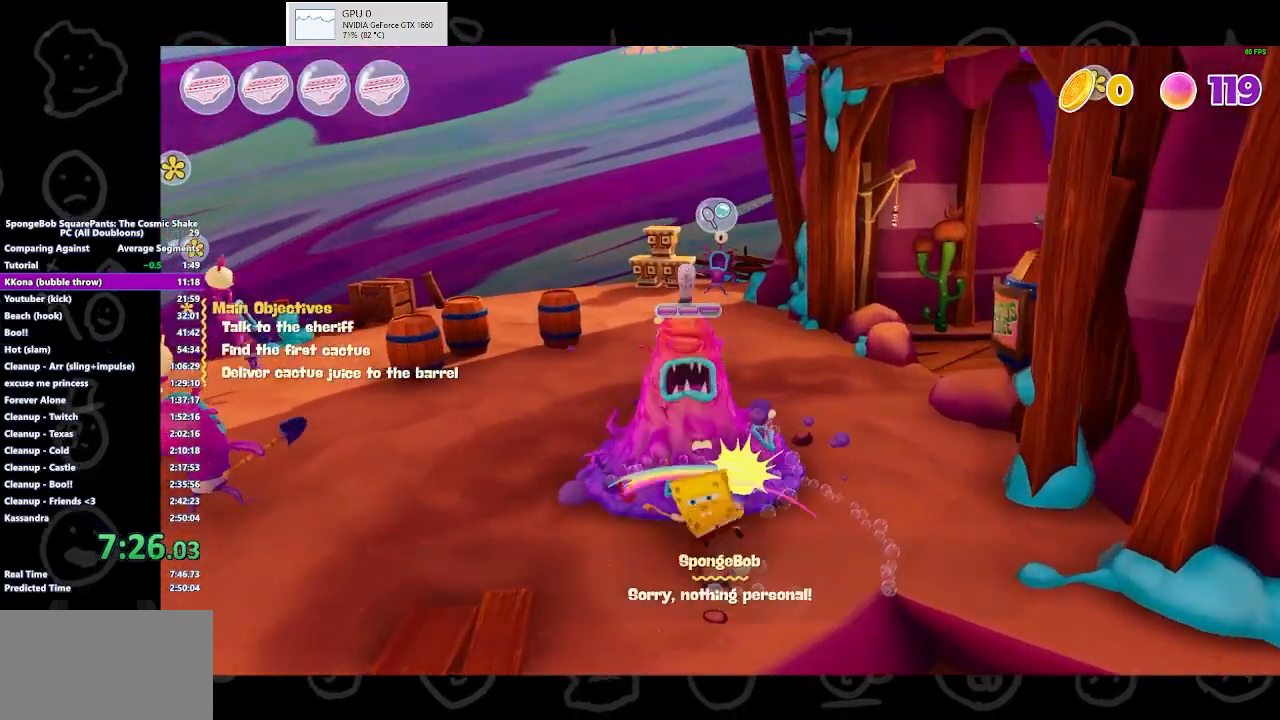
{"buttons": [], "left_stick": "center", "right_stick": "center", "events": [[33, "left_stick", "center"]]}
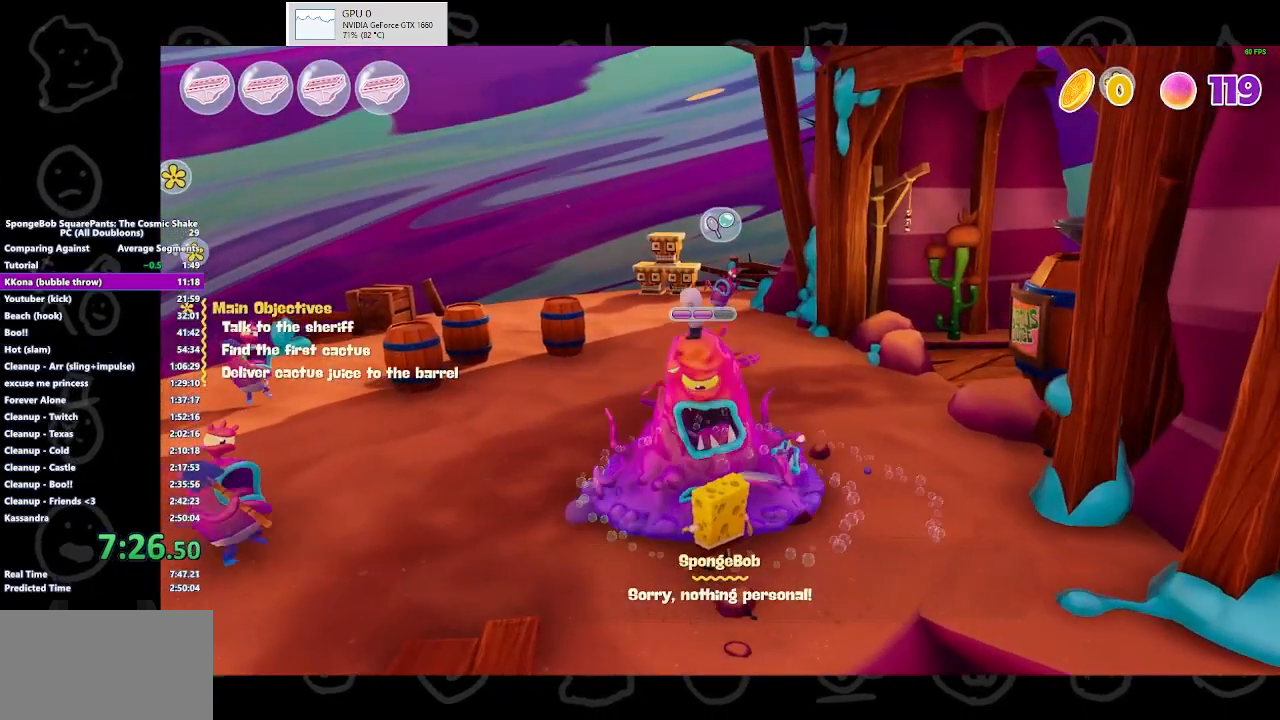
{"buttons": [], "left_stick": "center", "right_stick": "center", "events": []}
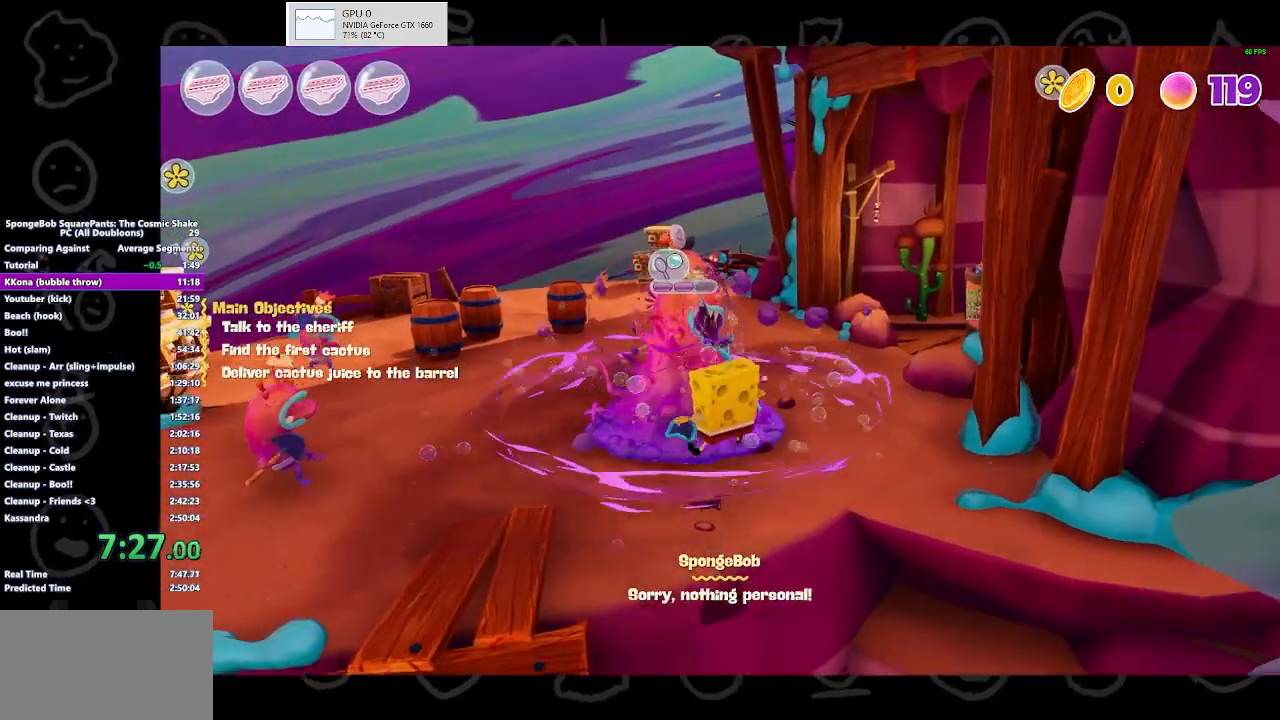
{"buttons": [], "left_stick": "center", "right_stick": "center", "events": []}
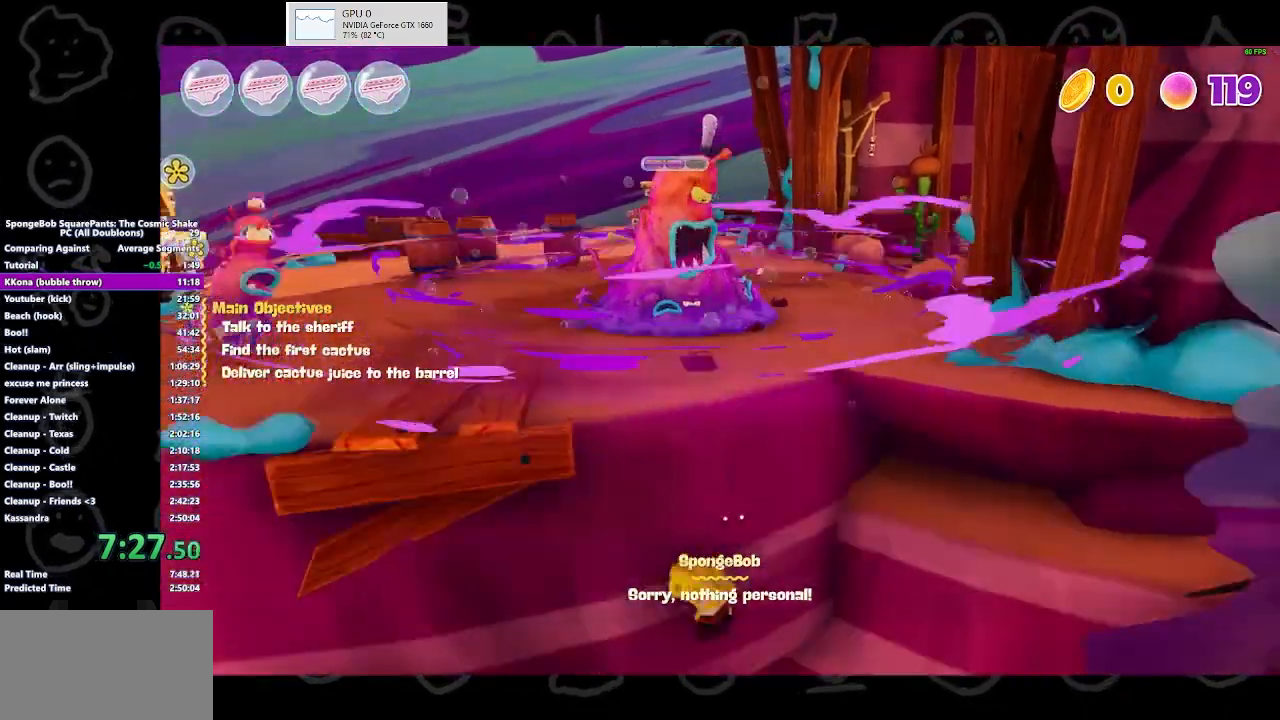
{"buttons": [], "left_stick": "center", "right_stick": "center", "events": []}
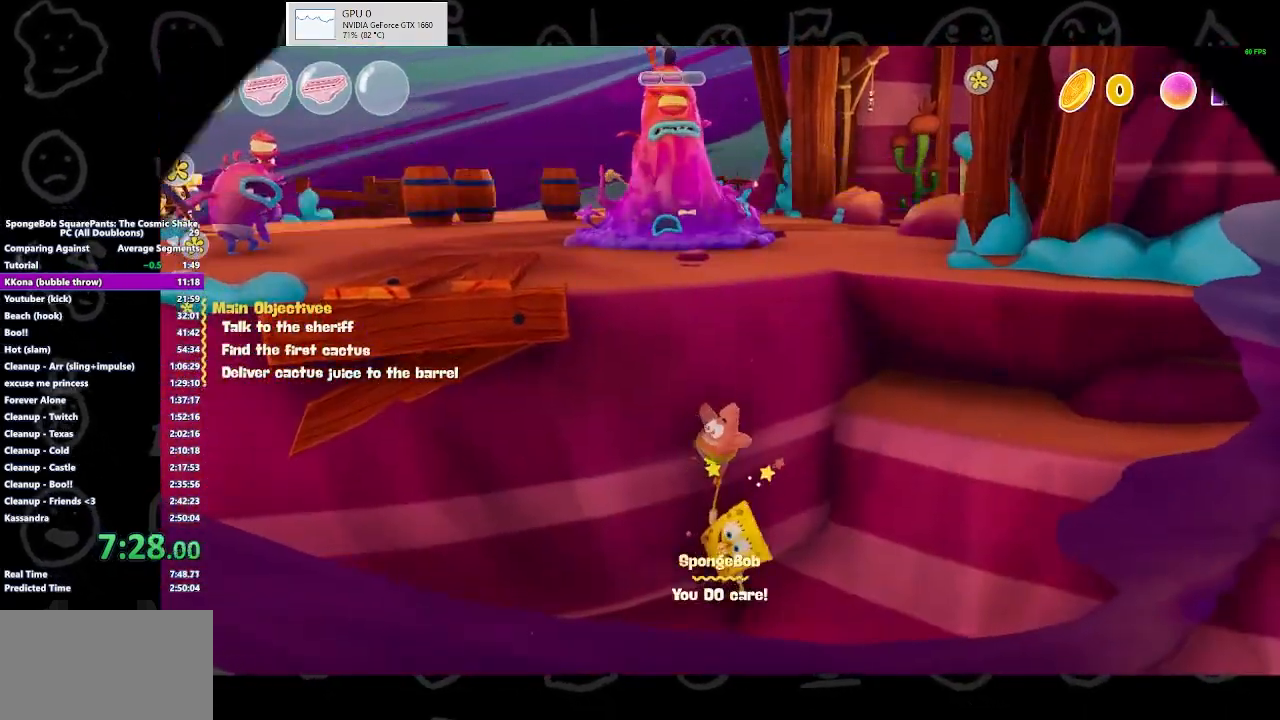
{"buttons": [], "left_stick": "center", "right_stick": "center", "events": []}
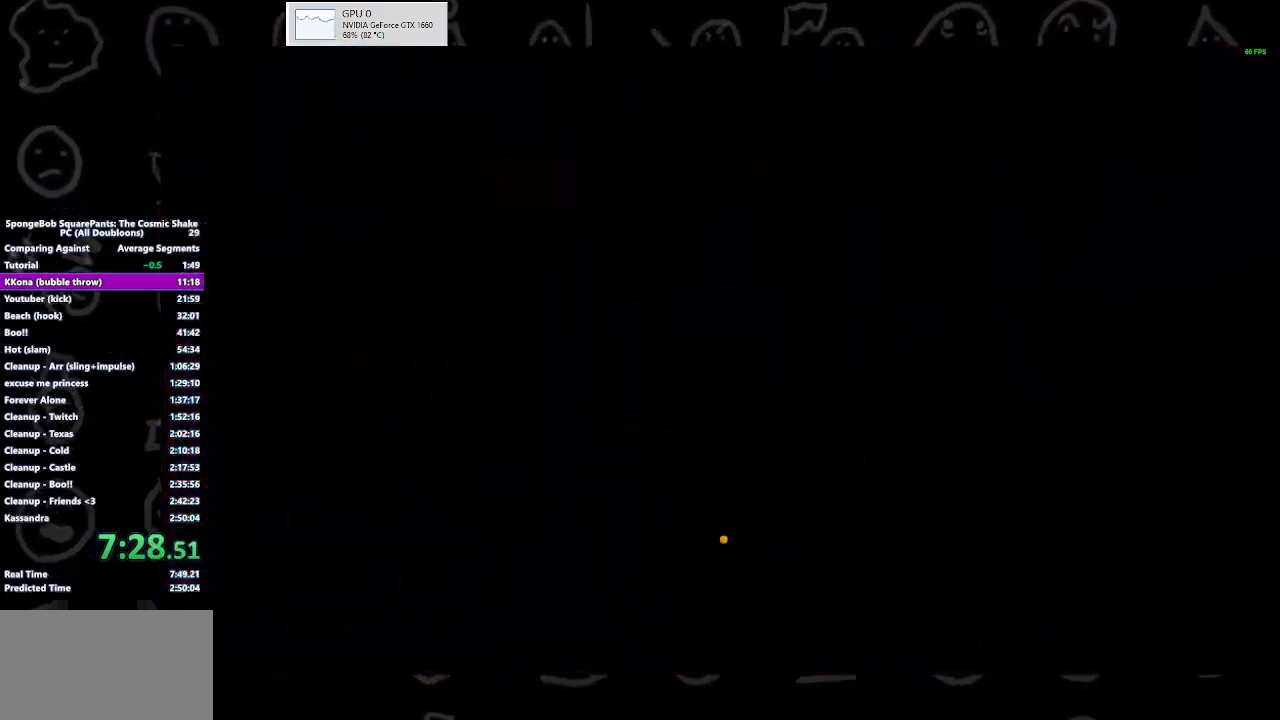
{"buttons": [], "left_stick": "up", "right_stick": "center", "events": [[33, "left_stick", "up"], [167, "X", "down"], [233, "X", "up"], [367, "X", "down"], [400, "X", "up"]]}
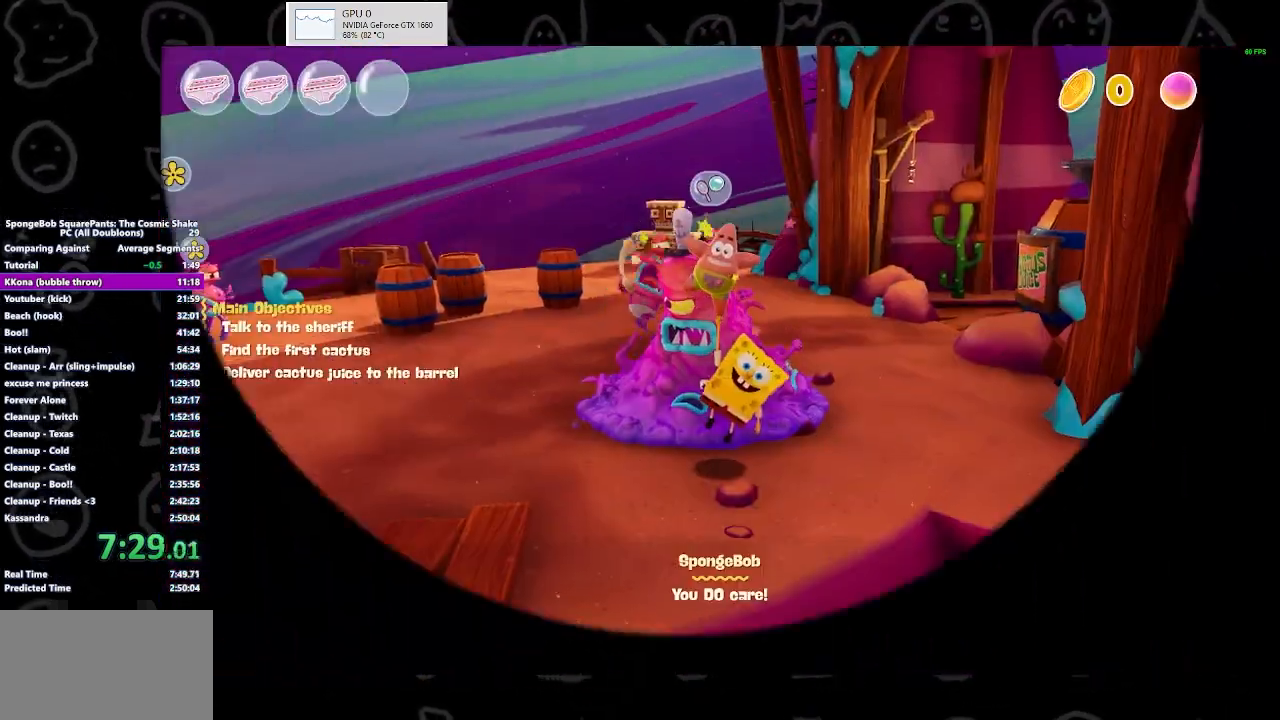
{"buttons": ["X"], "left_stick": "up-left", "right_stick": "center", "events": [[67, "X", "down"], [100, "X", "up"], [233, "X", "down"], [233, "left_stick", "up-left"], [367, "X", "up"], [433, "X", "down"]]}
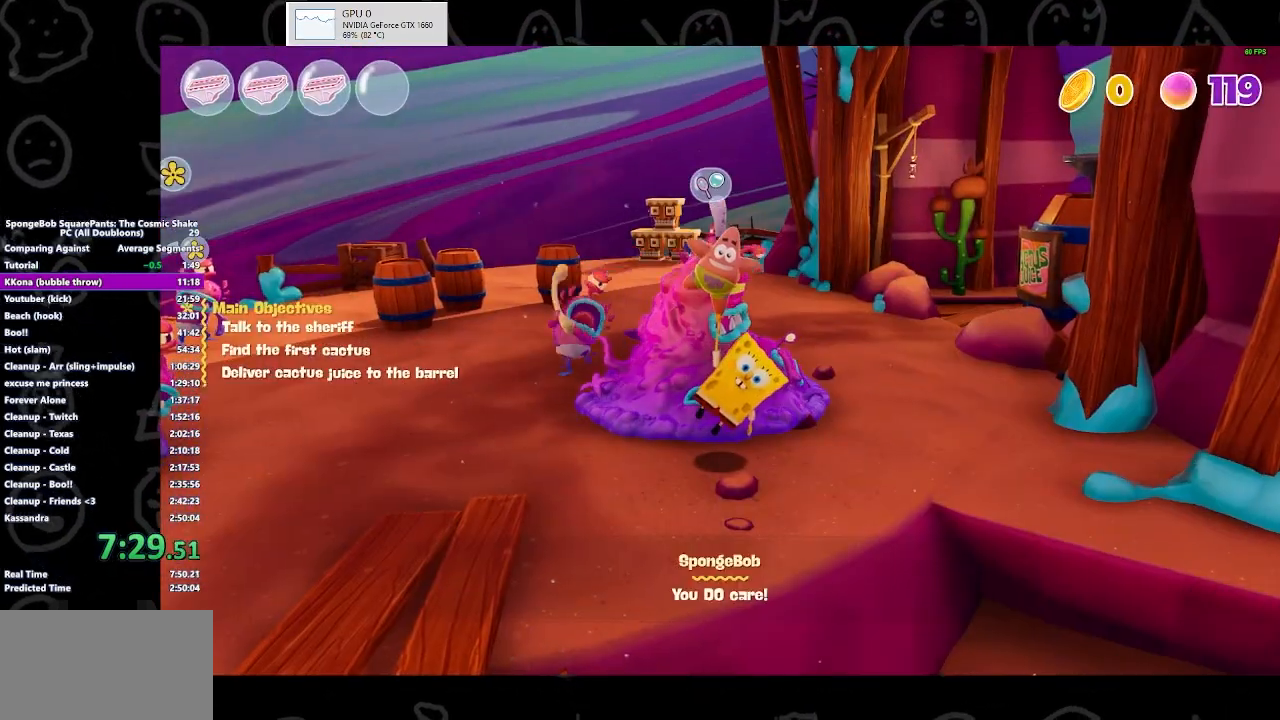
{"buttons": ["X"], "left_stick": "up-left", "right_stick": "center", "events": [[33, "X", "up"], [100, "X", "down"], [200, "X", "up"], [267, "X", "down"], [367, "X", "up"], [433, "X", "down"]]}
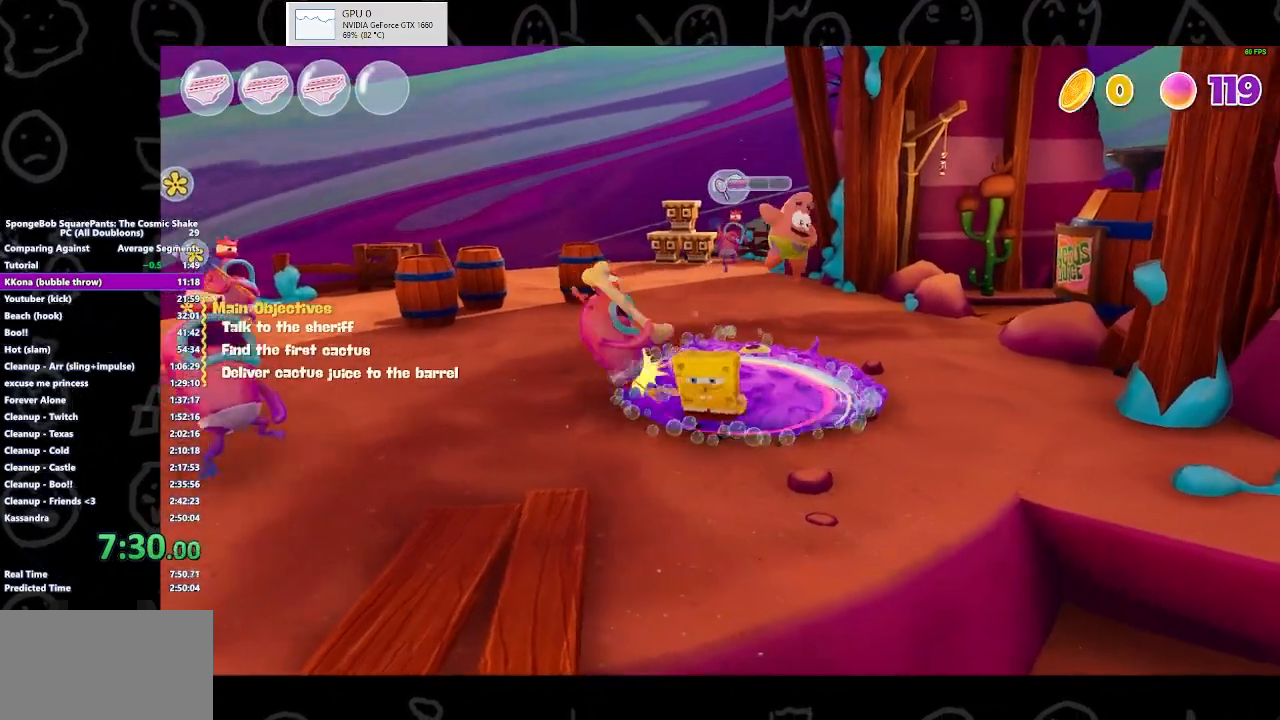
{"buttons": [], "left_stick": "down-left", "right_stick": "center", "events": [[33, "X", "up"], [33, "left_stick", "center"], [67, "X", "down"], [200, "X", "up"], [200, "left_stick", "left"], [233, "X", "down"], [333, "X", "up"], [367, "left_stick", "down-left"], [400, "X", "down"], [500, "X", "up"]]}
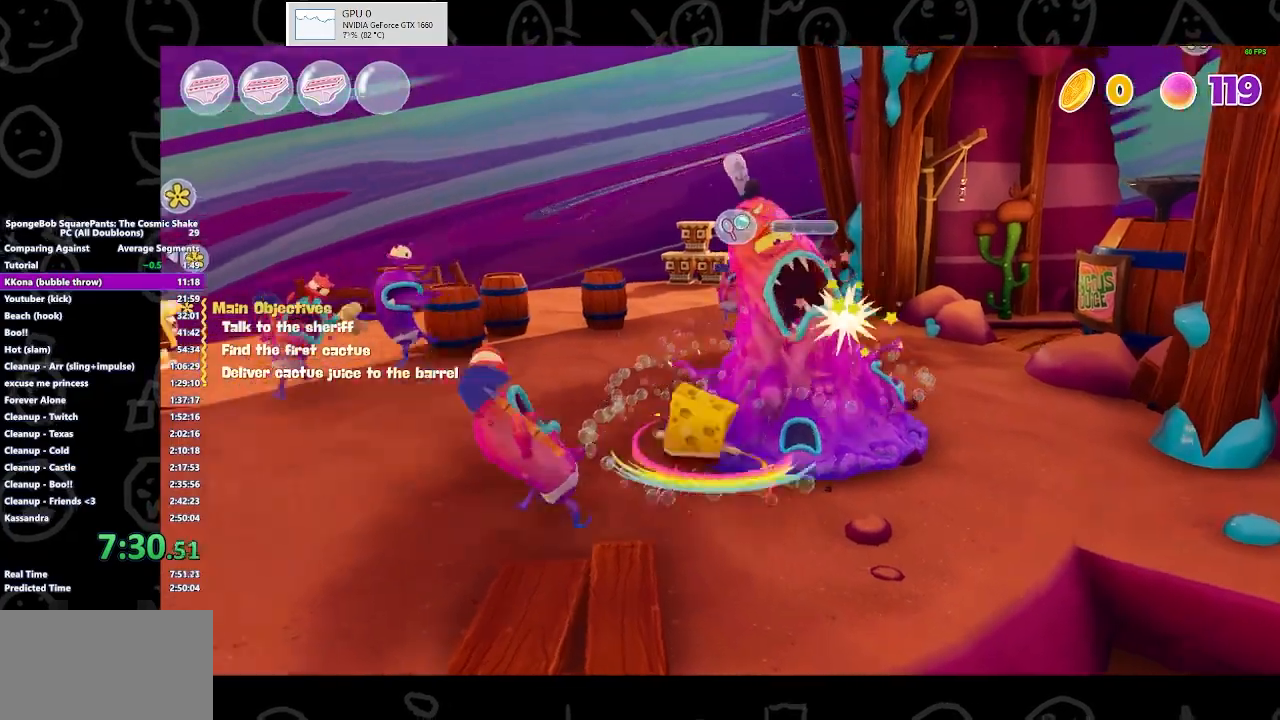
{"buttons": ["X"], "left_stick": "center", "right_stick": "center", "events": [[67, "X", "down"], [100, "left_stick", "down"], [200, "X", "up"], [200, "left_stick", "center"], [233, "X", "down"], [333, "left_stick", "left"], [400, "X", "up"], [400, "left_stick", "center"], [433, "X", "down"]]}
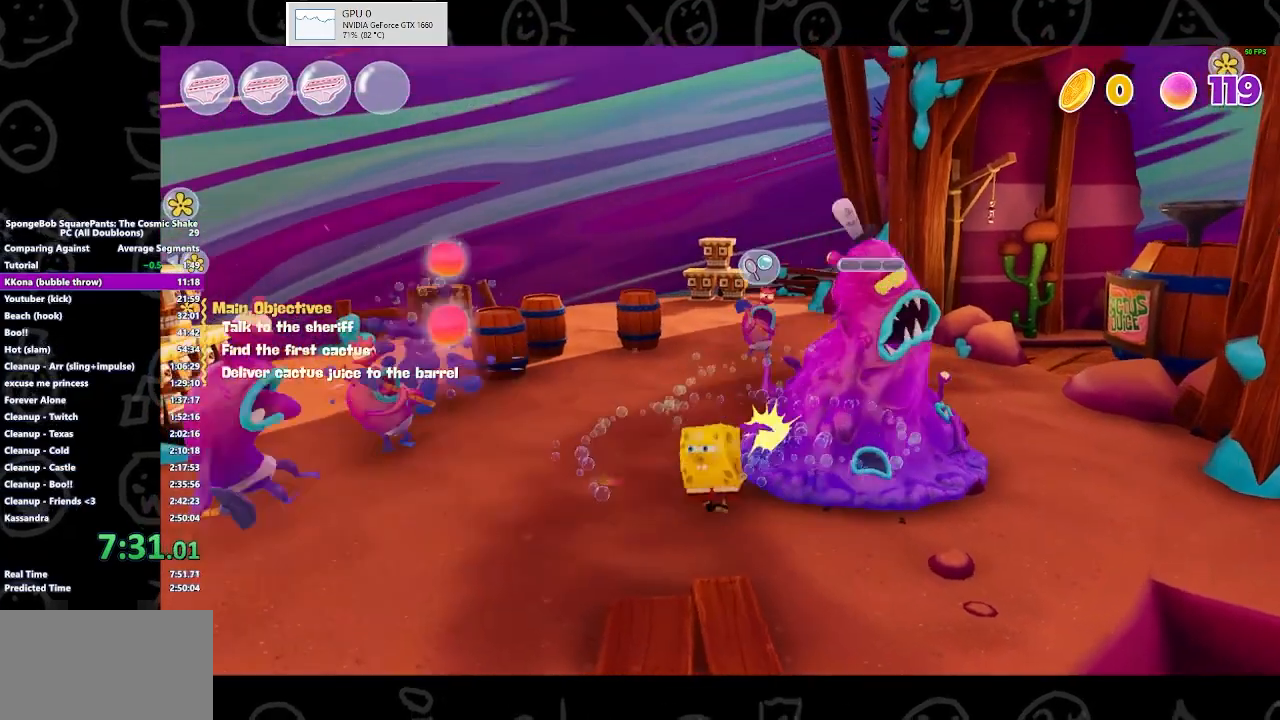
{"buttons": [], "left_stick": "up-left", "right_stick": "center", "events": [[67, "X", "up"], [167, "X", "down"], [167, "left_stick", "up"], [233, "X", "up"], [233, "left_stick", "up-left"]]}
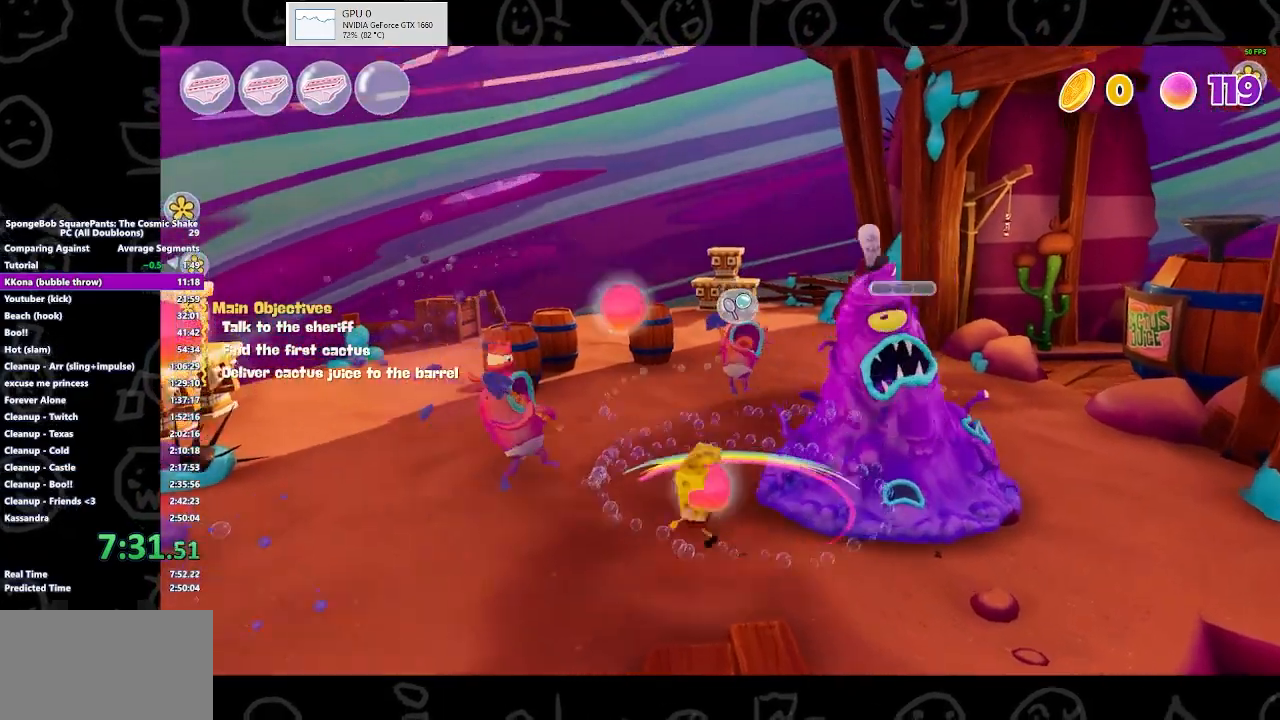
{"buttons": ["X"], "left_stick": "down-right", "right_stick": "center", "events": [[67, "X", "down"], [200, "X", "up"], [233, "X", "down"], [233, "left_stick", "up-right"], [367, "X", "up"], [433, "X", "down"], [433, "left_stick", "down-right"]]}
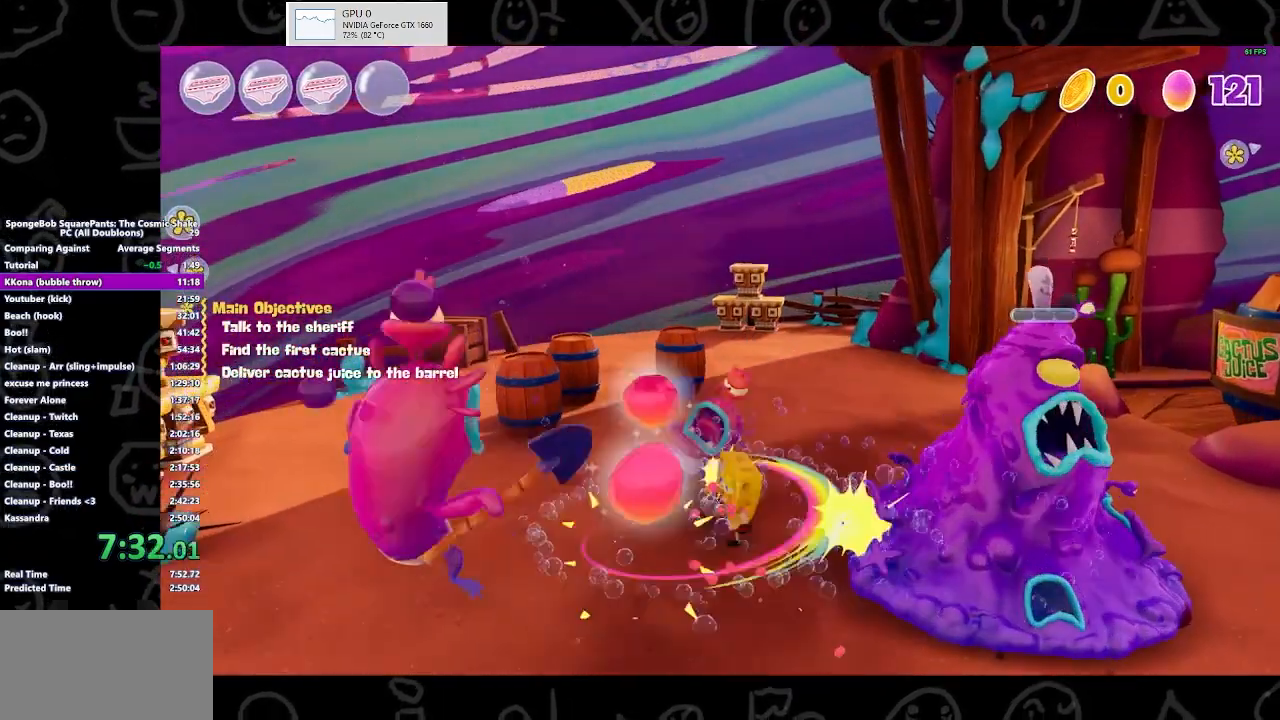
{"buttons": [], "left_stick": "down", "right_stick": "center", "events": [[33, "X", "up"], [33, "left_stick", "down"], [100, "X", "down"], [233, "X", "up"]]}
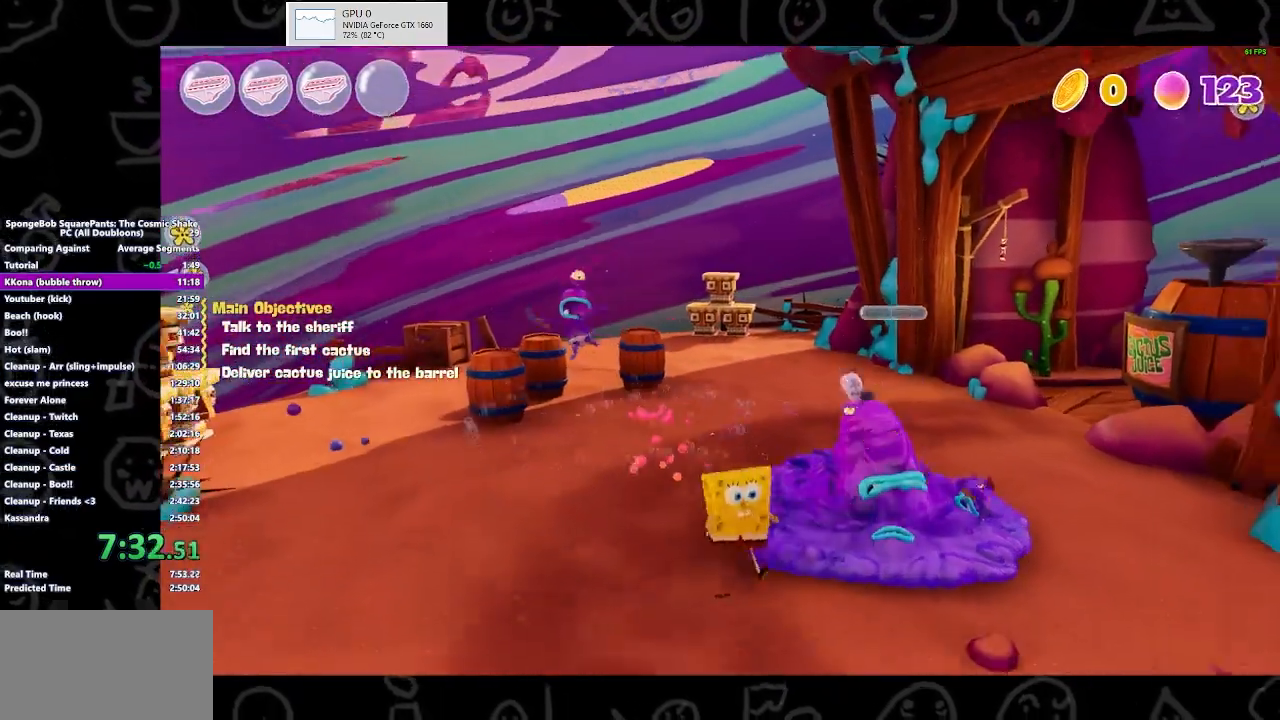
{"buttons": [], "left_stick": "down", "right_stick": "center", "events": []}
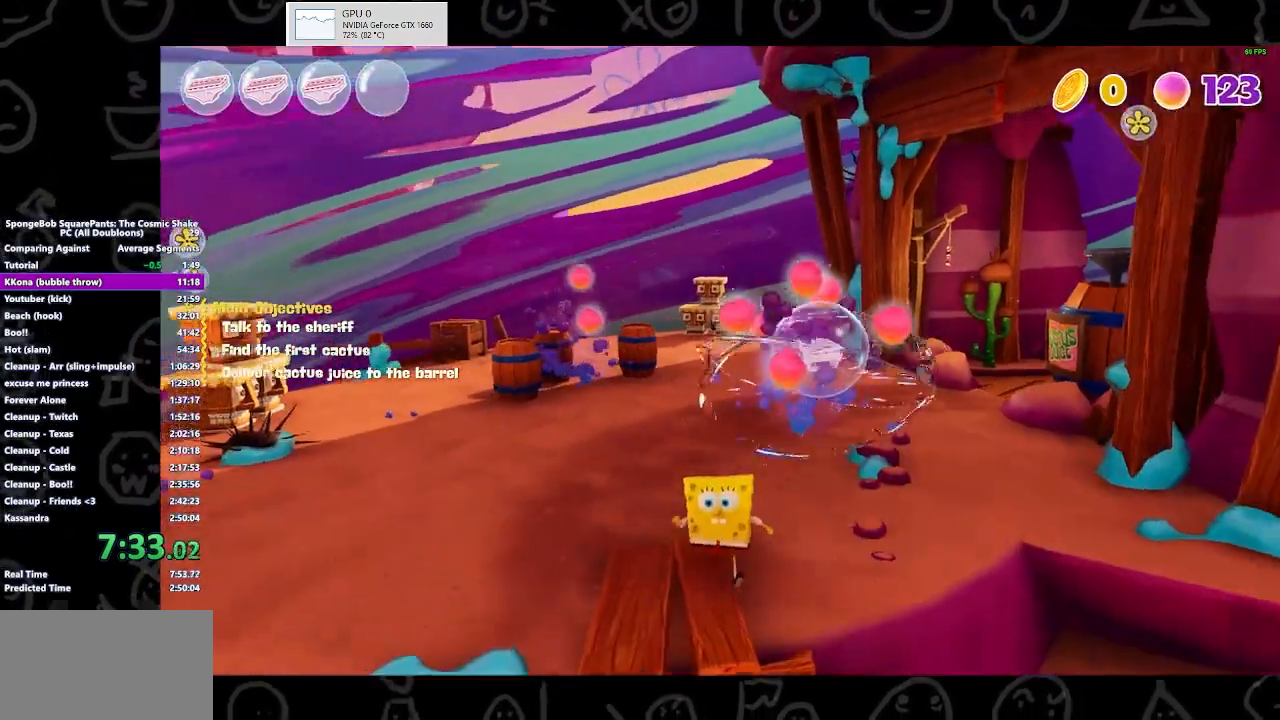
{"buttons": [], "left_stick": "center", "right_stick": "center", "events": [[67, "left_stick", "right"], [167, "left_stick", "center"], [233, "left_stick", "up-right"], [500, "left_stick", "center"]]}
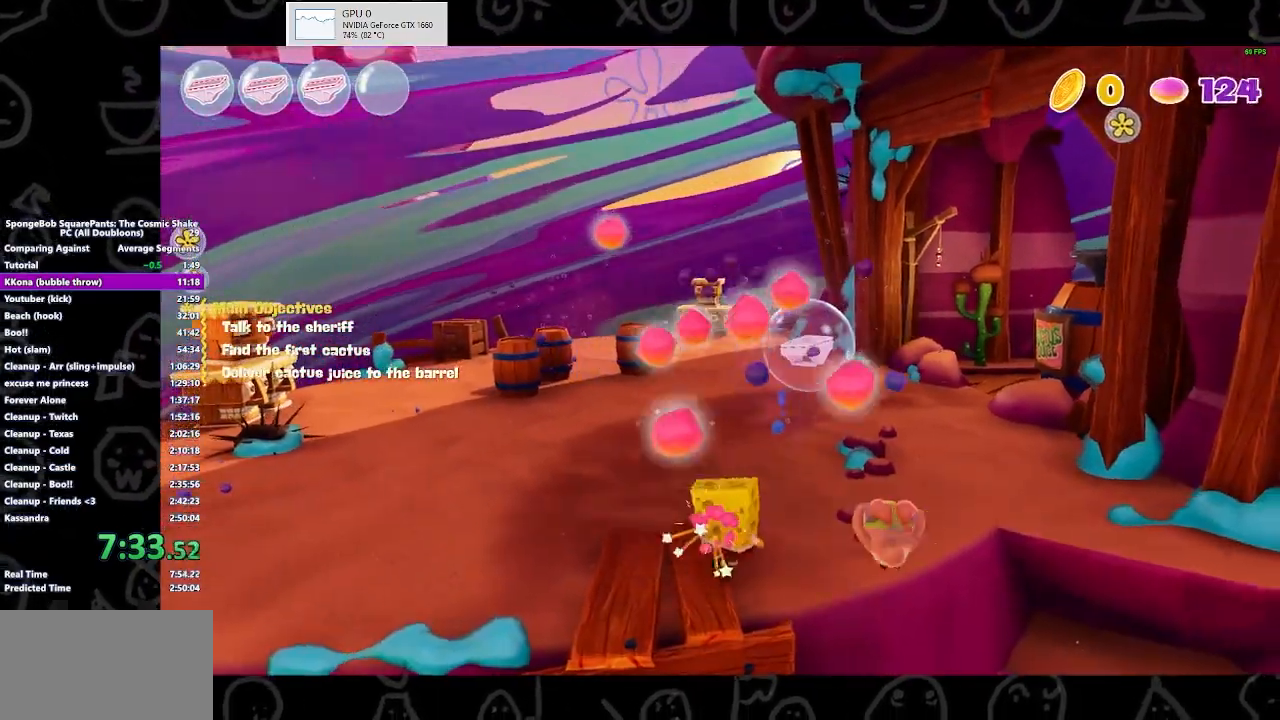
{"buttons": [], "left_stick": "up", "right_stick": "center", "events": [[500, "left_stick", "up"]]}
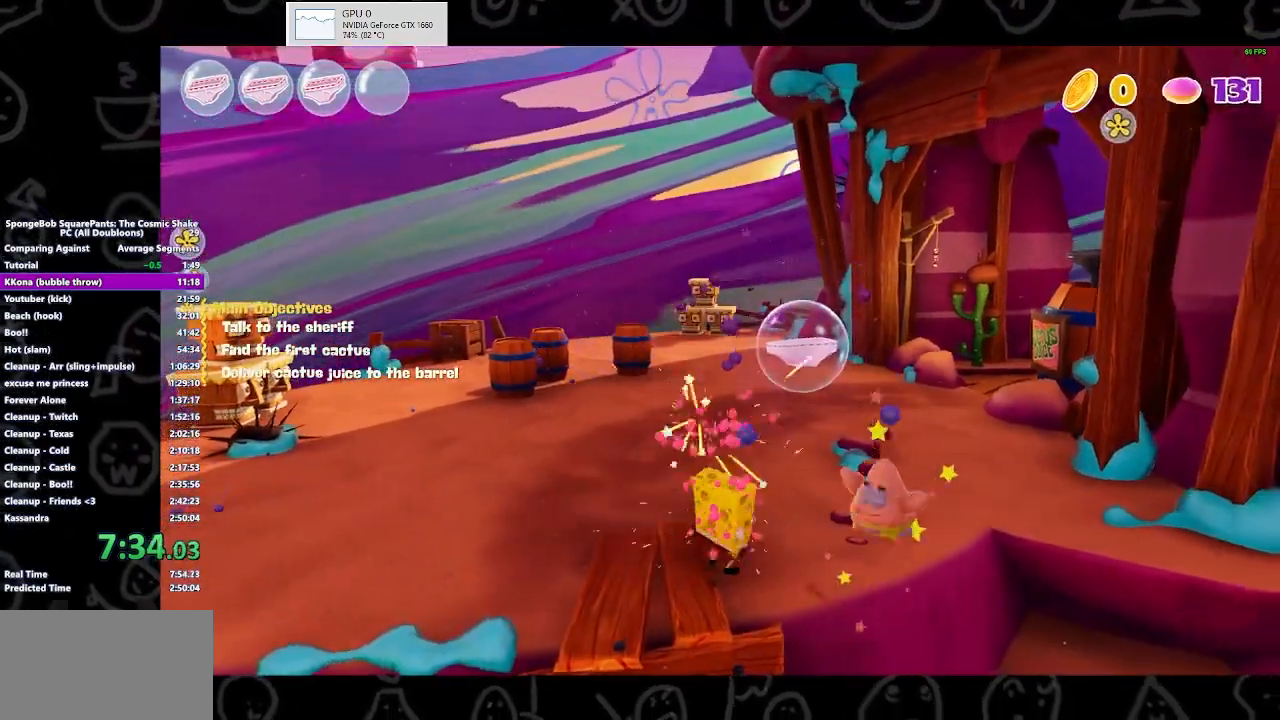
{"buttons": [], "left_stick": "center", "right_stick": "center", "events": [[233, "left_stick", "center"]]}
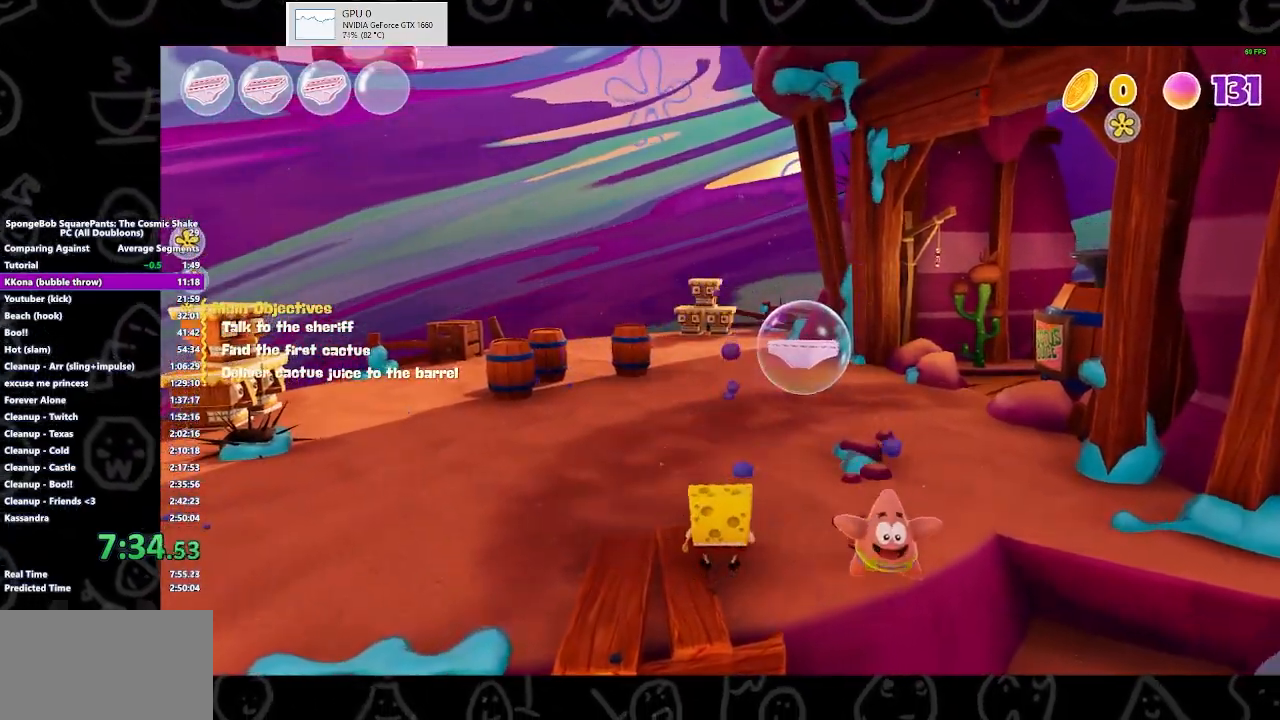
{"buttons": ["X"], "left_stick": "up", "right_stick": "center", "events": [[433, "X", "down"], [500, "left_stick", "up"]]}